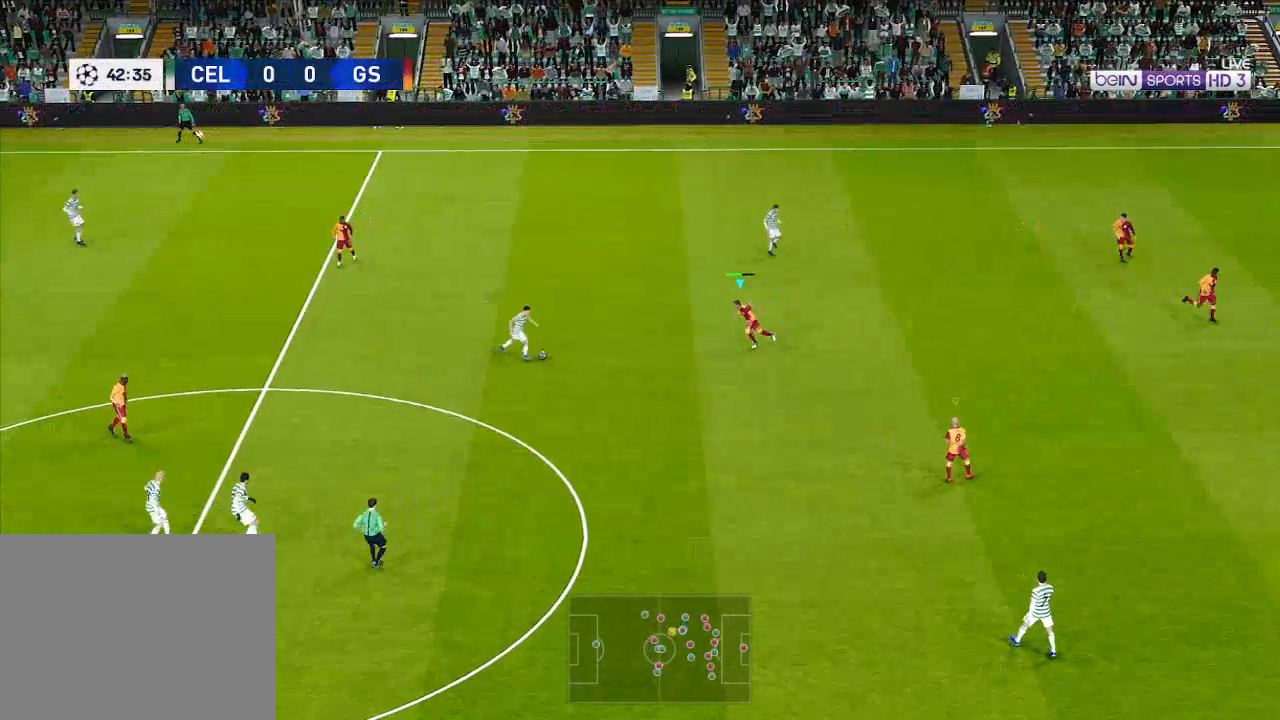
Gameplay with a controller (Xbox layout); each line is a JSON object with the inputs held at the frame after it. "events" lists button and stick changes between this image and that frame as [ms after this image, input, new state], when the widget could be followed in between.
{"buttons": ["A", "R1", "DPAD_DOWN", "DPAD_LEFT"], "left_stick": "center", "right_stick": "center", "events": [[67, "DPAD_LEFT", "down"], [167, "A", "up"], [433, "A", "down"]]}
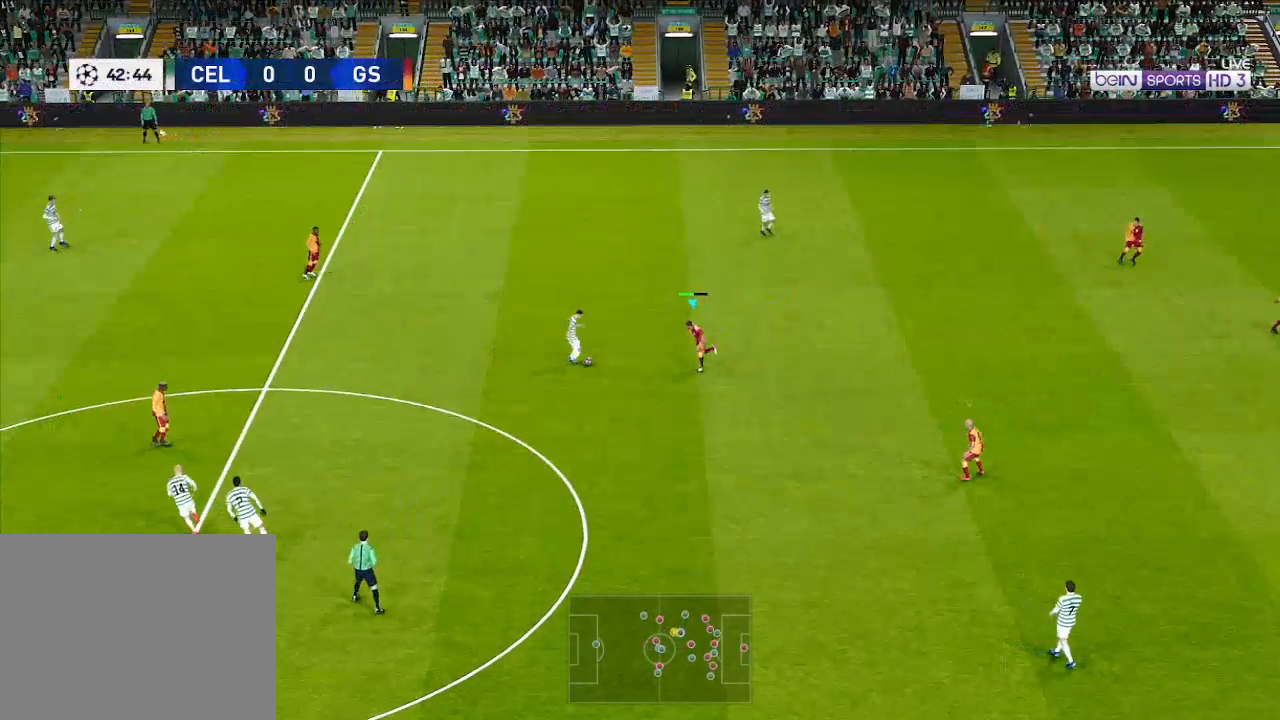
{"buttons": ["A", "R1"], "left_stick": "center", "right_stick": "center", "events": [[333, "DPAD_LEFT", "up"], [367, "DPAD_DOWN", "up"], [367, "L1", "down"], [467, "L1", "up"]]}
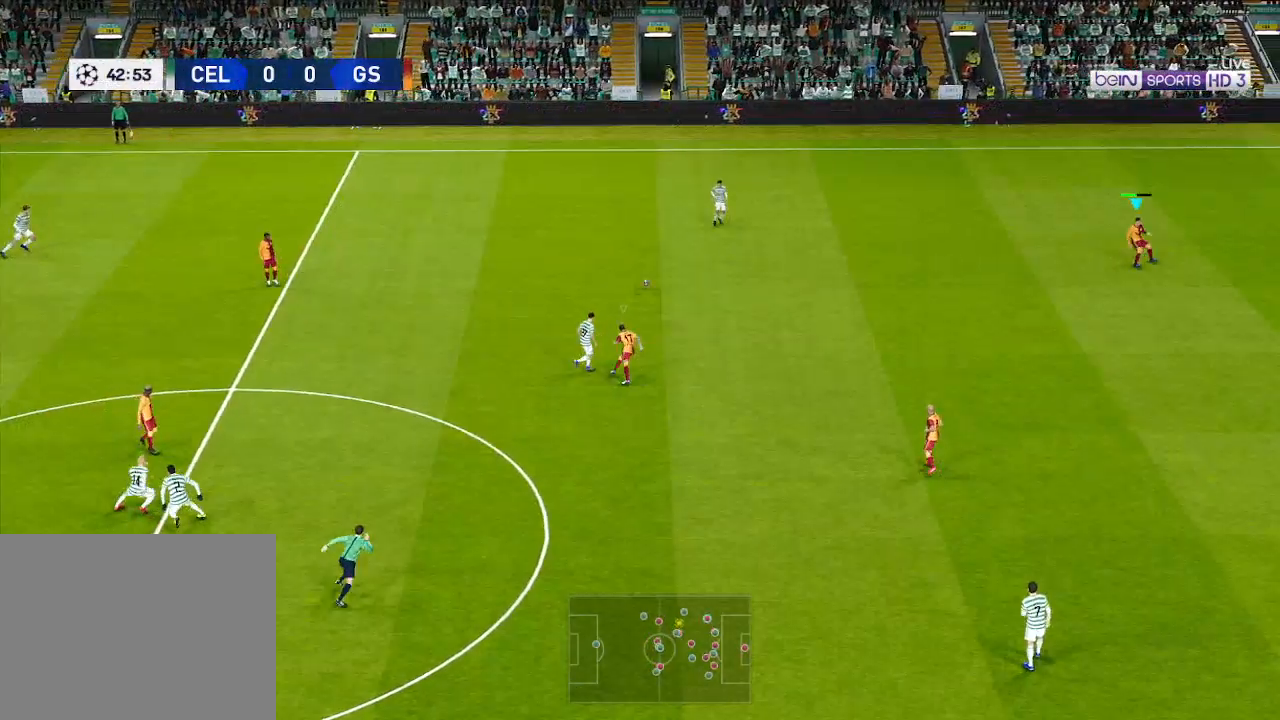
{"buttons": ["A", "R1", "DPAD_UP", "DPAD_LEFT"], "left_stick": "center", "right_stick": "center", "events": [[233, "DPAD_LEFT", "down"], [233, "DPAD_UP", "down"]]}
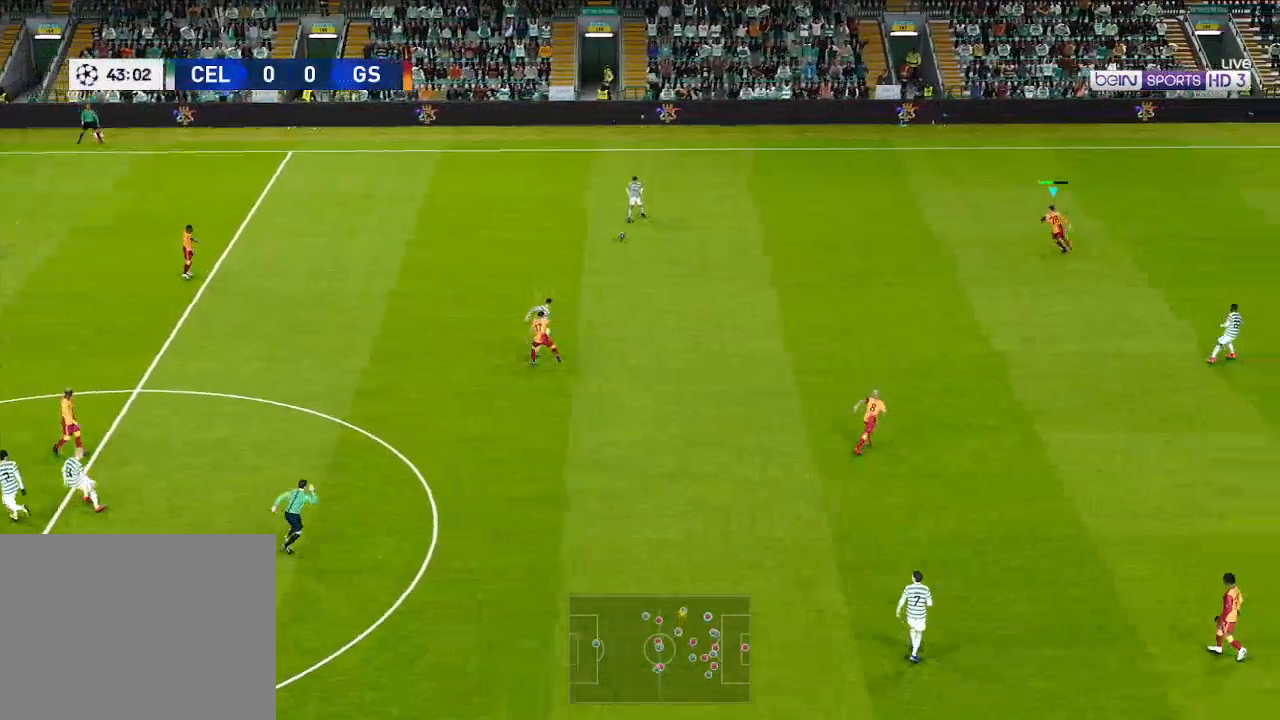
{"buttons": ["R1", "DPAD_UP", "DPAD_LEFT"], "left_stick": "center", "right_stick": "center", "events": [[67, "A", "up"]]}
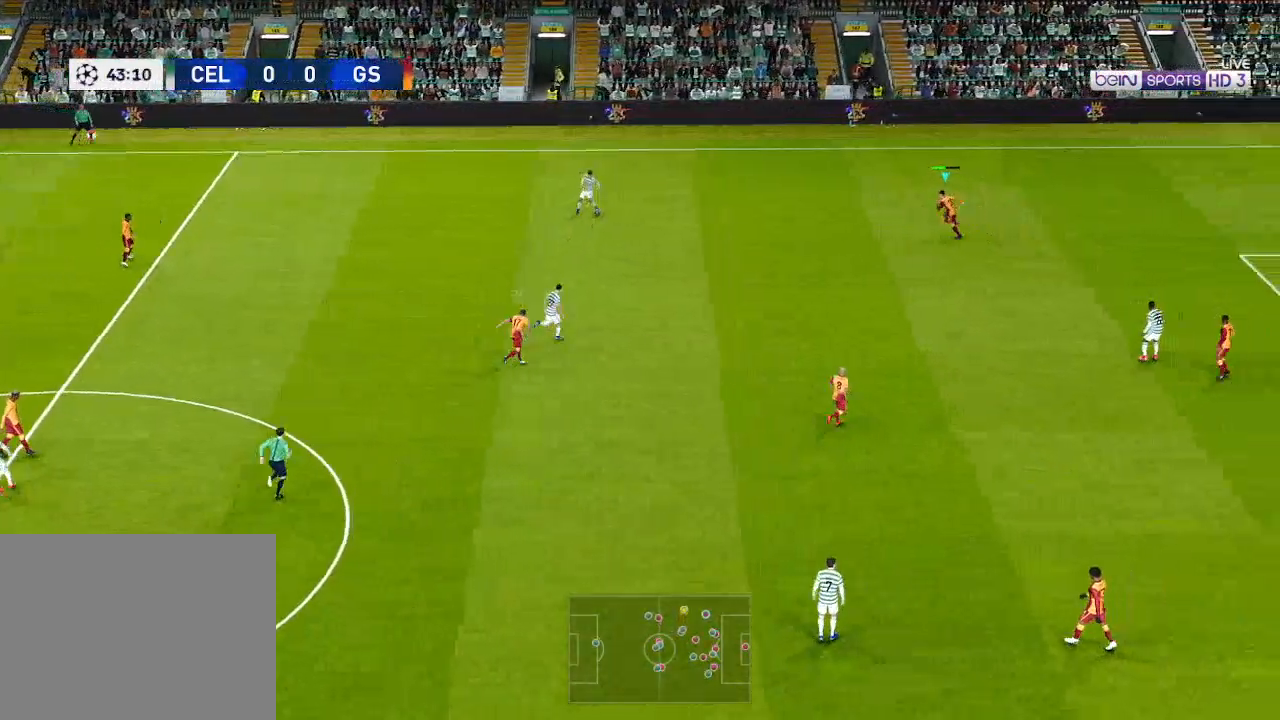
{"buttons": ["A", "R1"], "left_stick": "center", "right_stick": "center", "events": [[267, "A", "down"], [400, "DPAD_UP", "up"], [500, "DPAD_LEFT", "up"]]}
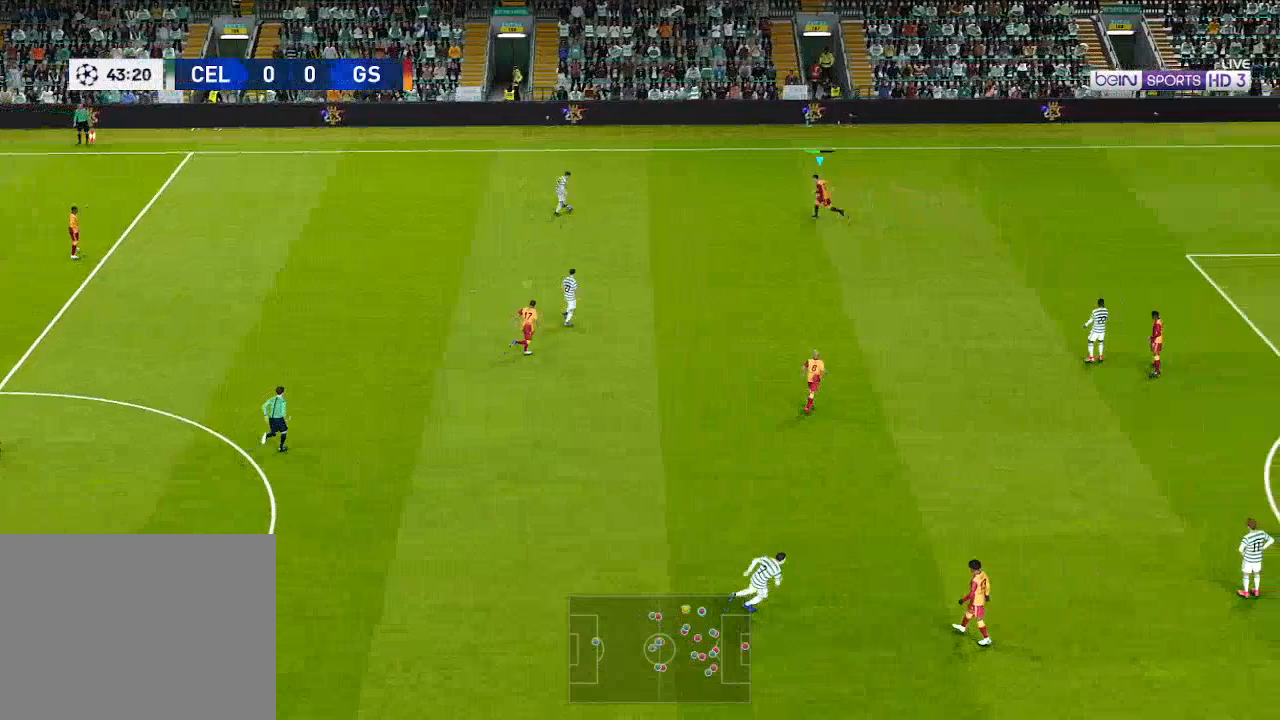
{"buttons": ["A", "R1", "DPAD_DOWN", "DPAD_LEFT"], "left_stick": "center", "right_stick": "center", "events": [[200, "DPAD_LEFT", "down"], [233, "DPAD_DOWN", "down"]]}
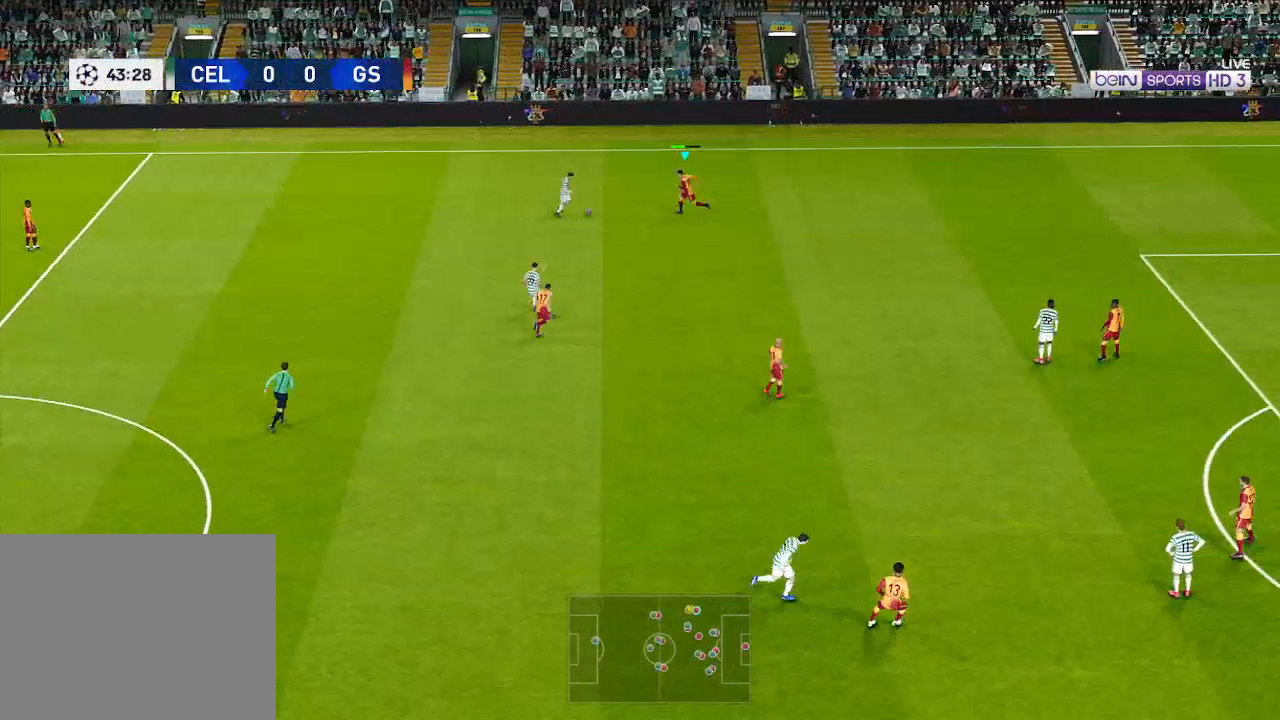
{"buttons": ["A", "R1", "DPAD_DOWN", "DPAD_LEFT"], "left_stick": "center", "right_stick": "center", "events": []}
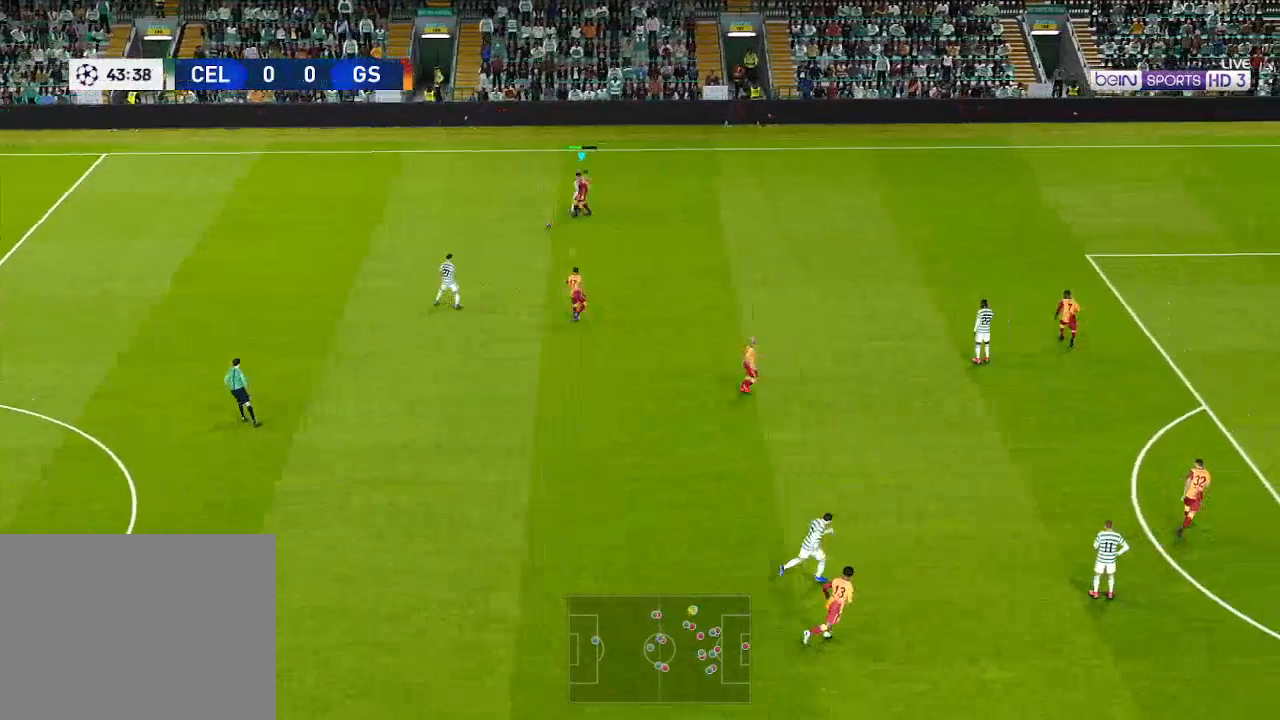
{"buttons": ["R1", "DPAD_LEFT"], "left_stick": "center", "right_stick": "center", "events": [[67, "DPAD_DOWN", "up"], [167, "A", "up"], [333, "L1", "down"], [400, "DPAD_UP", "down"], [433, "L1", "up"], [467, "DPAD_UP", "up"]]}
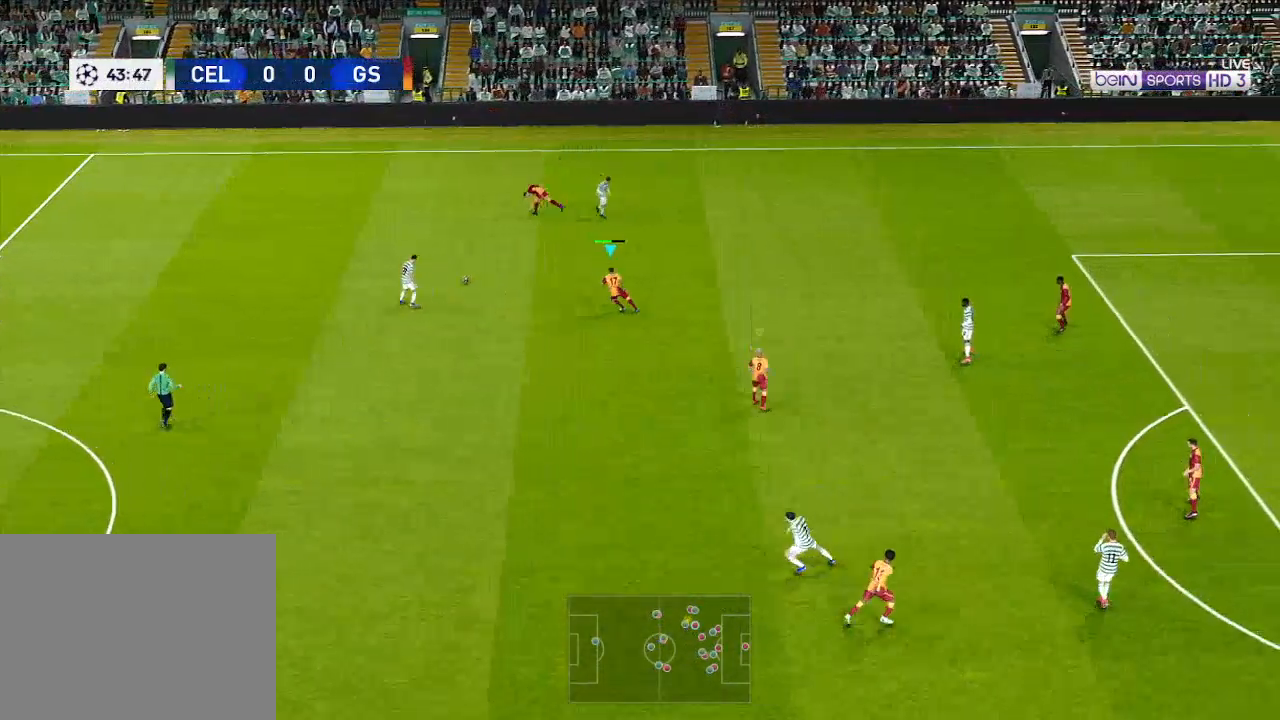
{"buttons": ["A", "R1", "DPAD_UP", "DPAD_LEFT"], "left_stick": "center", "right_stick": "center", "events": [[133, "DPAD_UP", "down"], [500, "A", "down"]]}
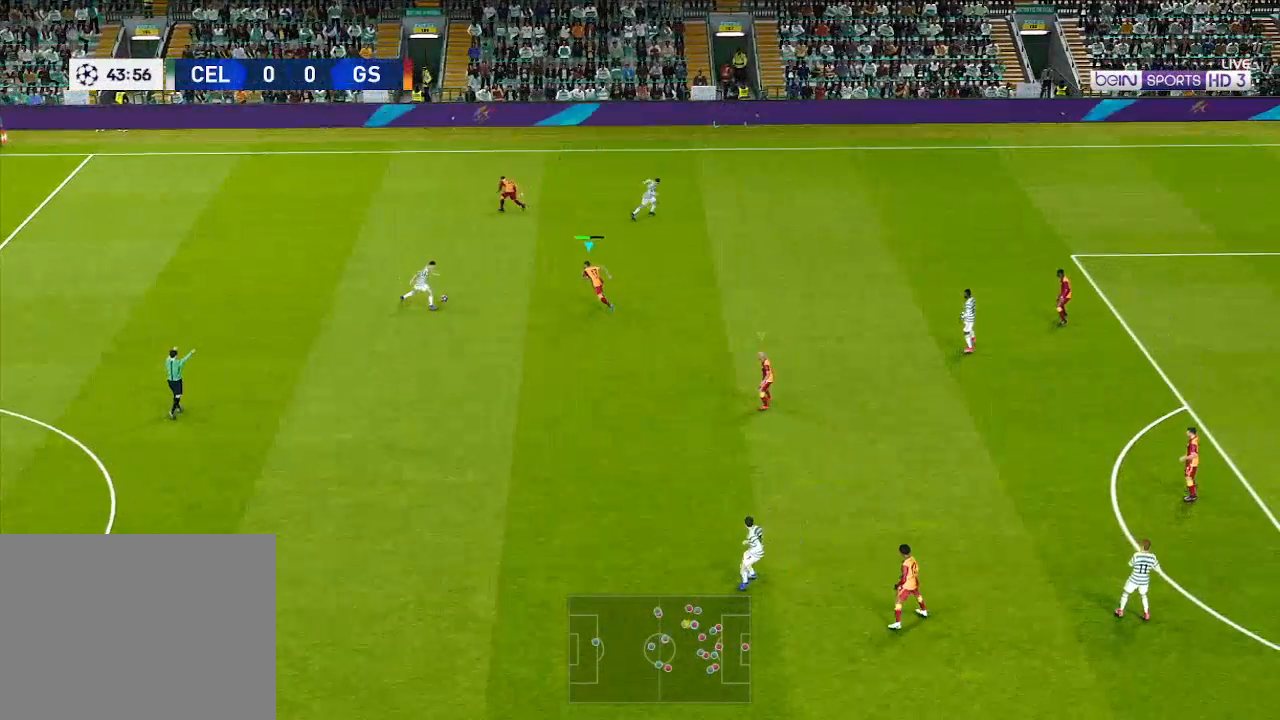
{"buttons": ["A", "R1", "DPAD_UP", "DPAD_LEFT"], "left_stick": "center", "right_stick": "center", "events": []}
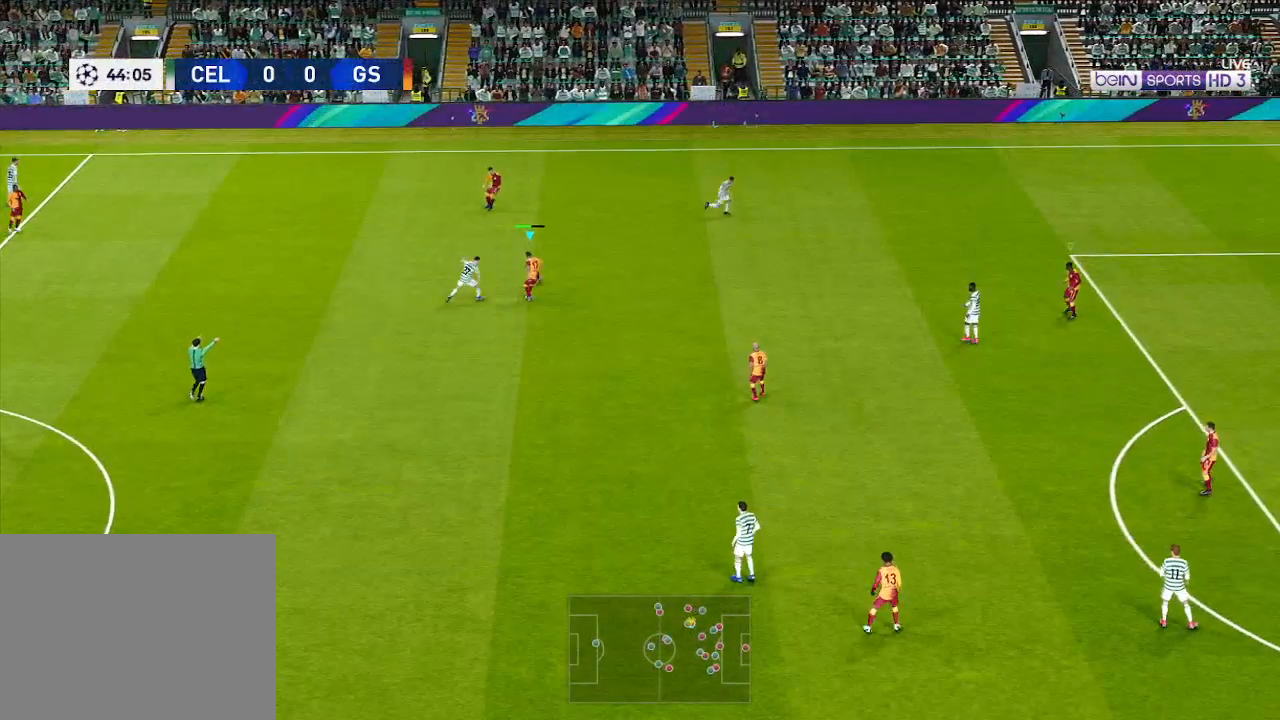
{"buttons": ["A", "R1"], "left_stick": "center", "right_stick": "center", "events": [[100, "L1", "down"], [233, "L1", "up"], [267, "DPAD_LEFT", "up"], [267, "DPAD_UP", "up"]]}
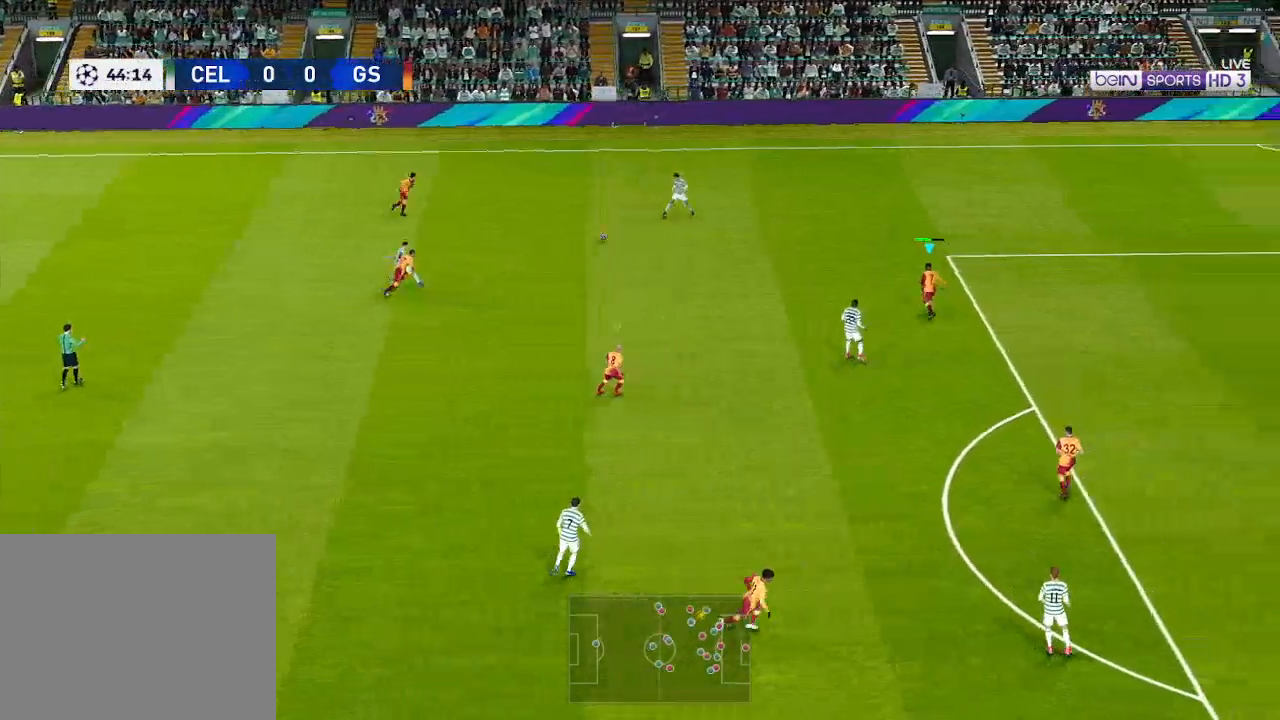
{"buttons": ["A", "R1", "DPAD_UP"], "left_stick": "center", "right_stick": "center", "events": [[167, "DPAD_UP", "down"]]}
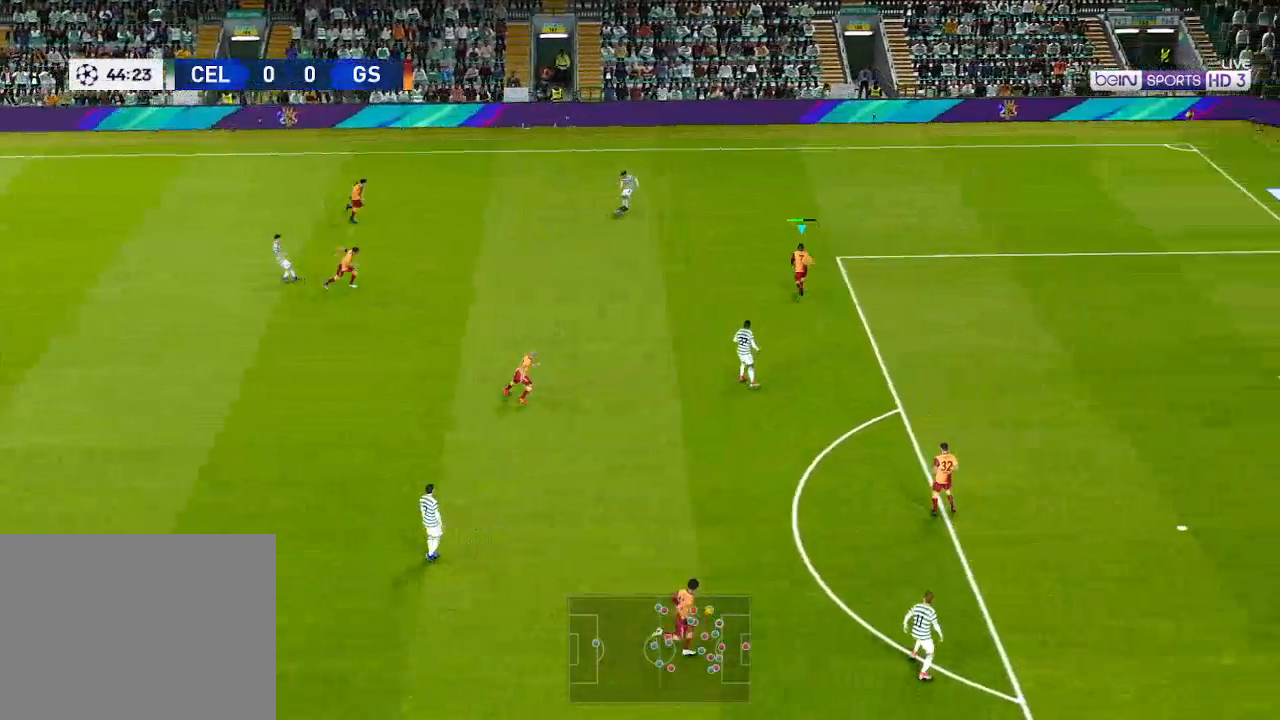
{"buttons": ["A", "R1", "DPAD_UP"], "left_stick": "center", "right_stick": "center", "events": []}
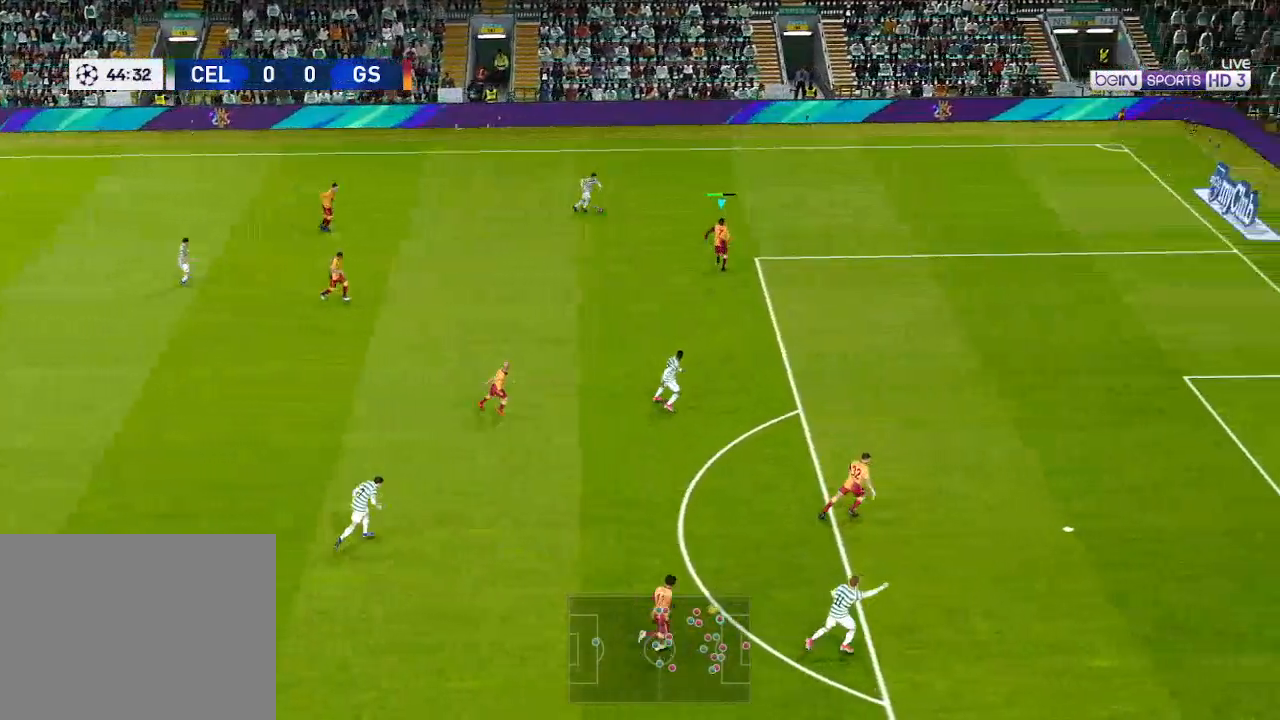
{"buttons": ["A", "R1"], "left_stick": "center", "right_stick": "center", "events": [[300, "DPAD_UP", "up"]]}
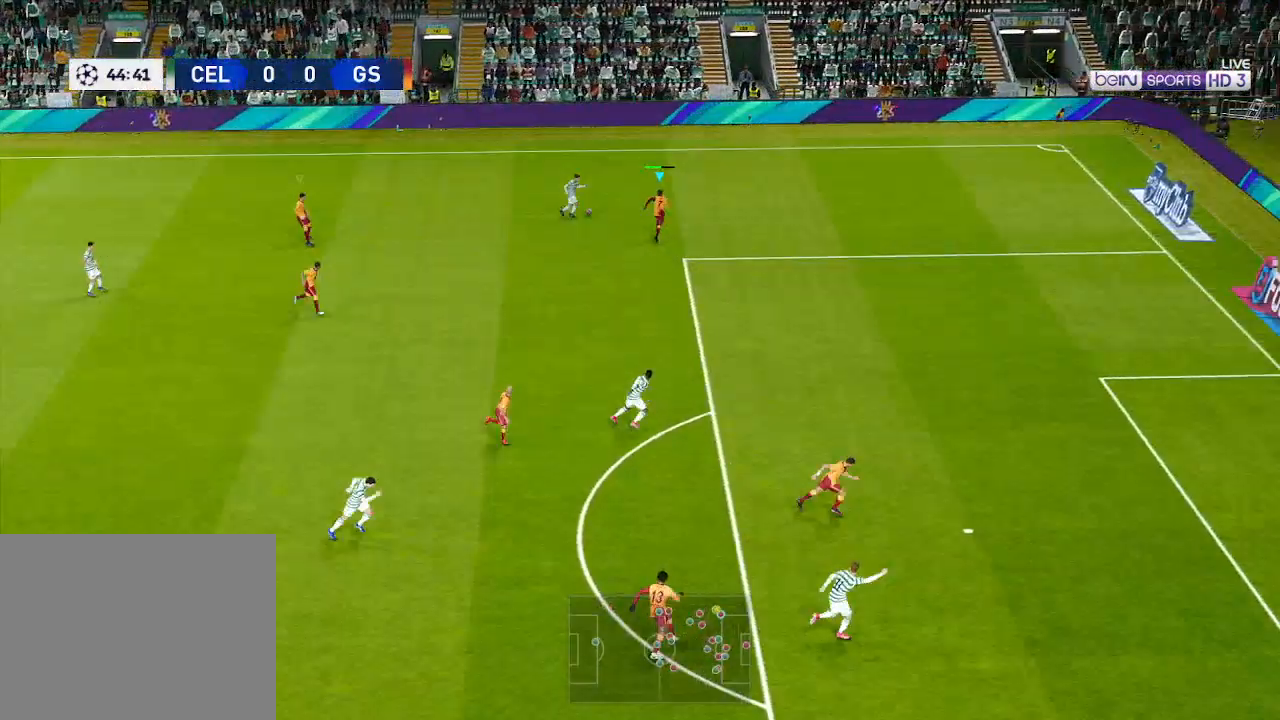
{"buttons": ["A", "R1", "DPAD_DOWN", "DPAD_LEFT"], "left_stick": "center", "right_stick": "center", "events": [[100, "DPAD_DOWN", "down"], [100, "DPAD_LEFT", "down"]]}
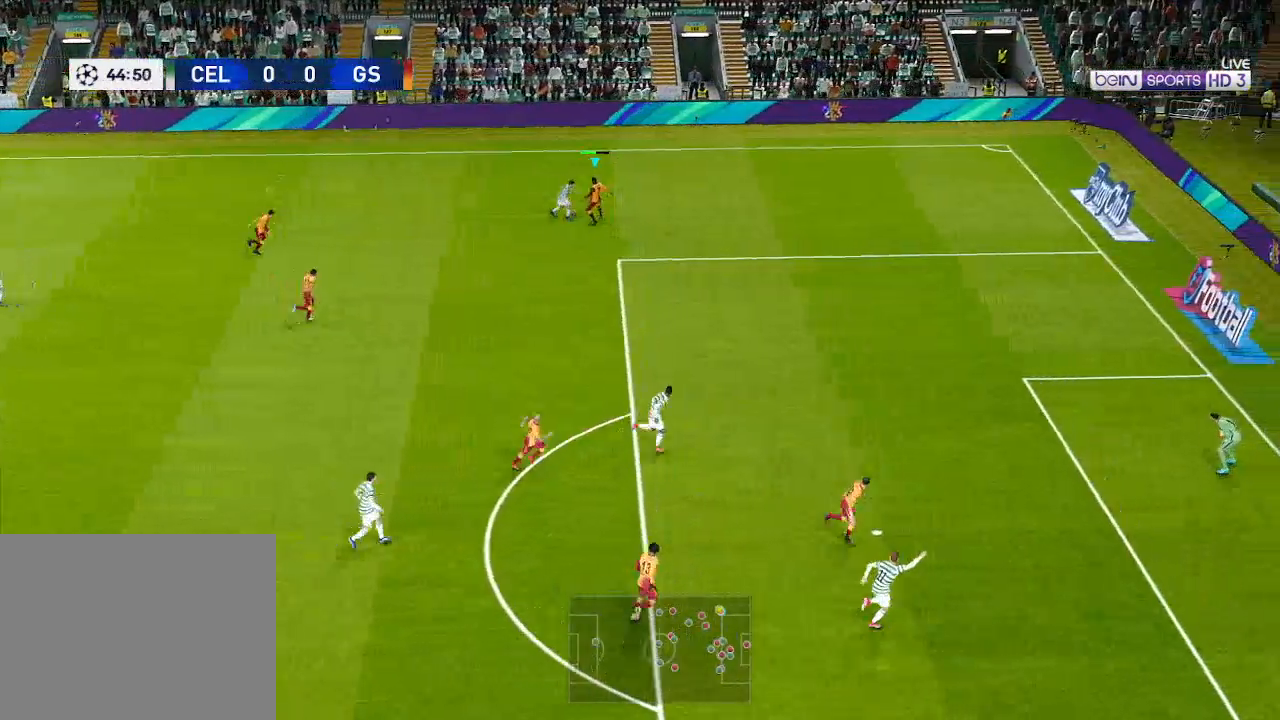
{"buttons": ["R1", "DPAD_LEFT"], "left_stick": "center", "right_stick": "center", "events": [[333, "DPAD_DOWN", "up"], [500, "A", "up"]]}
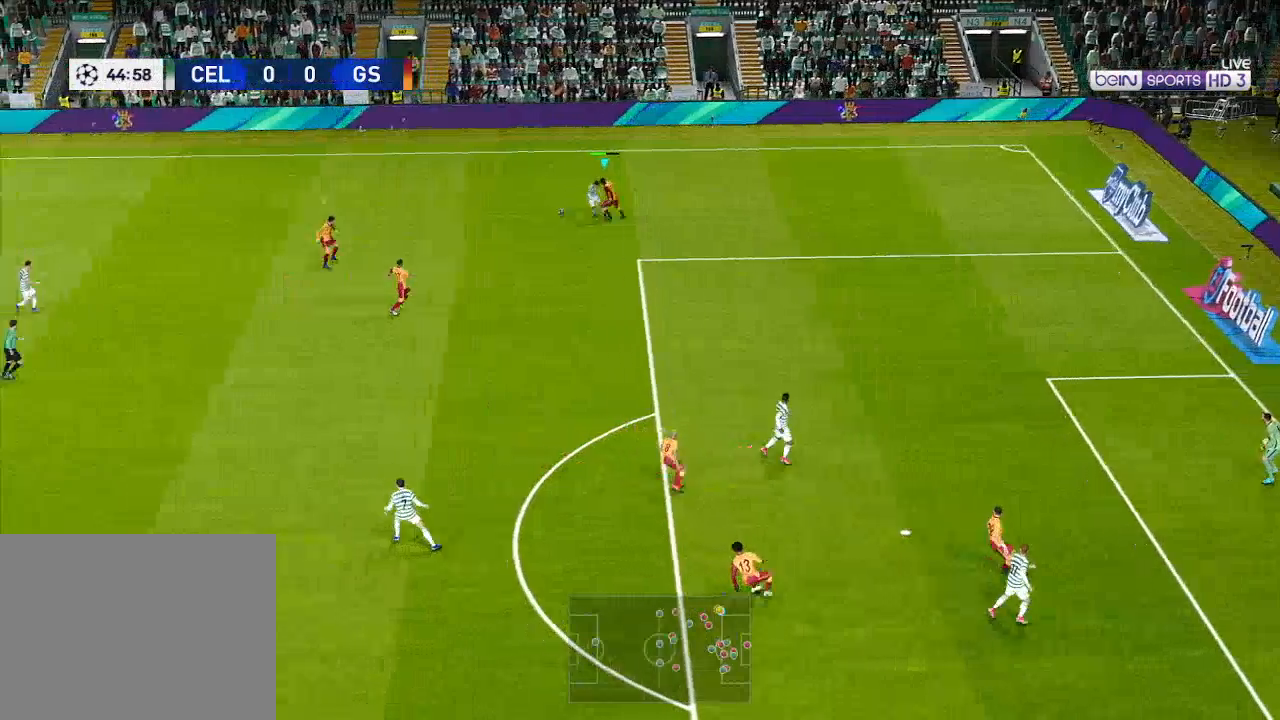
{"buttons": ["DPAD_LEFT"], "left_stick": "center", "right_stick": "center", "events": [[233, "R1", "up"], [300, "A", "down"], [467, "A", "up"]]}
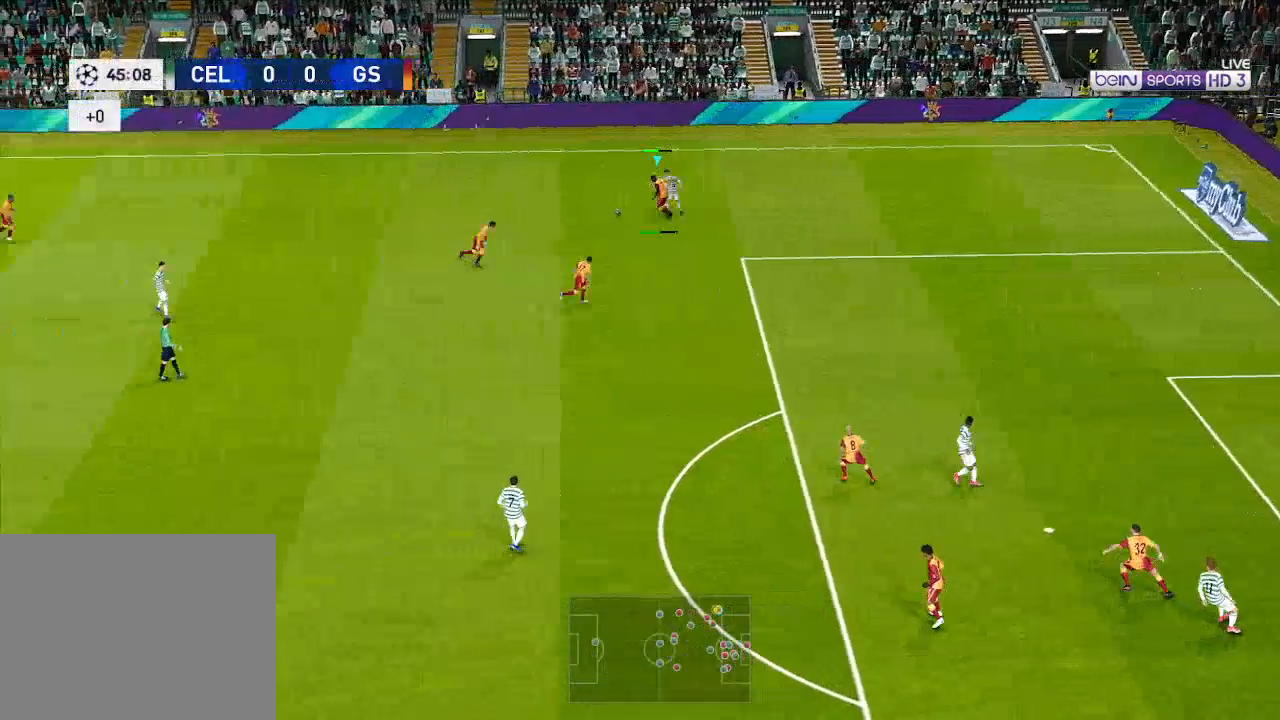
{"buttons": ["DPAD_LEFT"], "left_stick": "center", "right_stick": "center", "events": []}
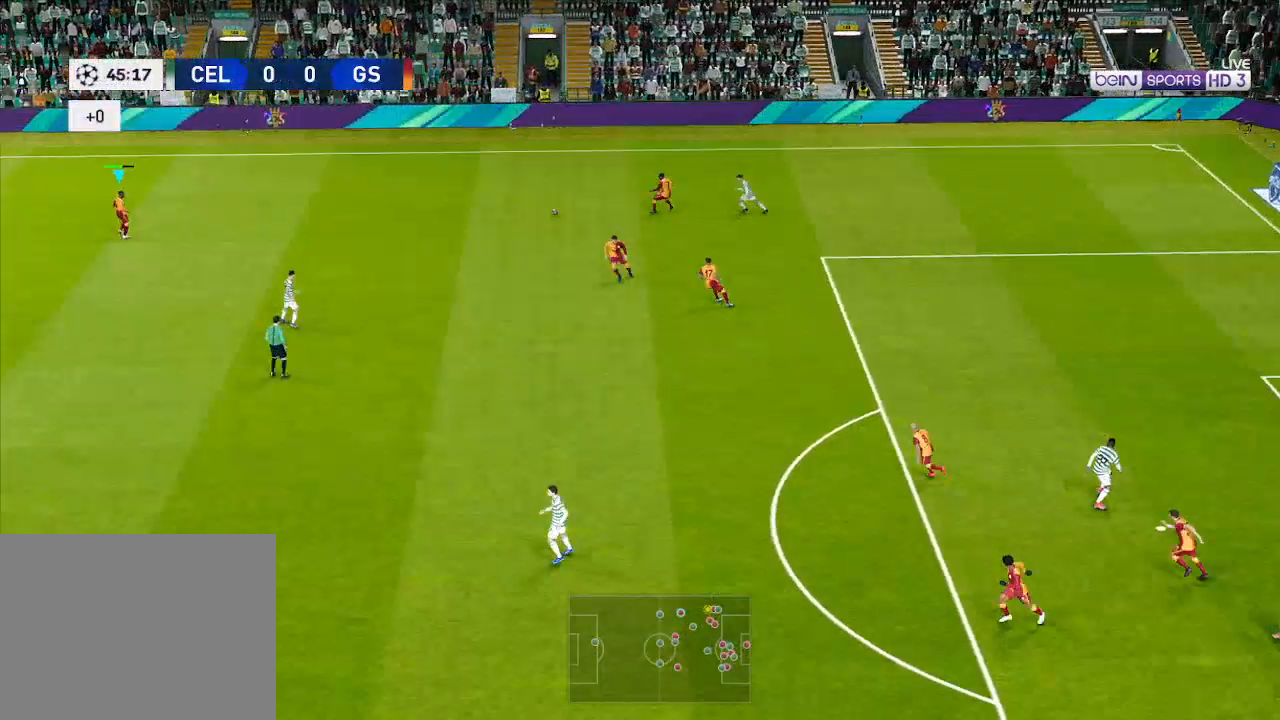
{"buttons": ["DPAD_LEFT"], "left_stick": "center", "right_stick": "center", "events": []}
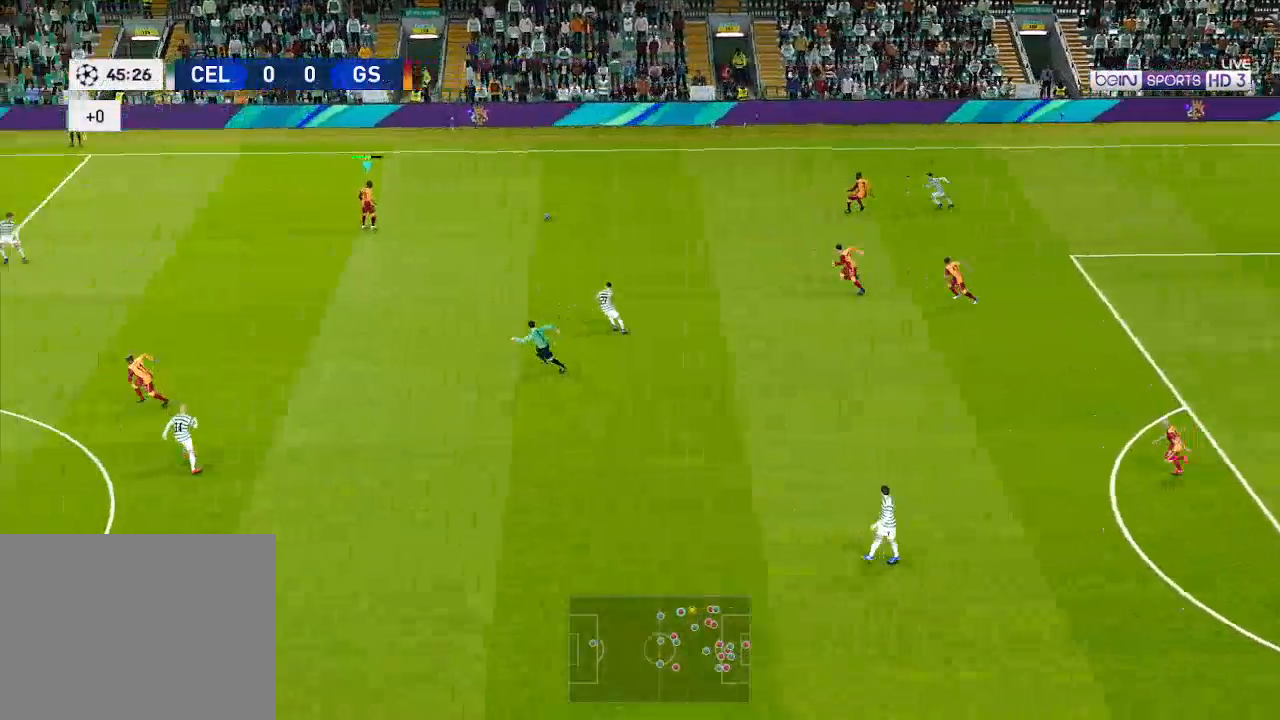
{"buttons": ["DPAD_DOWN", "DPAD_LEFT"], "left_stick": "center", "right_stick": "center", "events": [[400, "L1", "down"], [400, "right_stick", "down-left"], [467, "DPAD_DOWN", "down"], [467, "L1", "up"], [500, "right_stick", "center"]]}
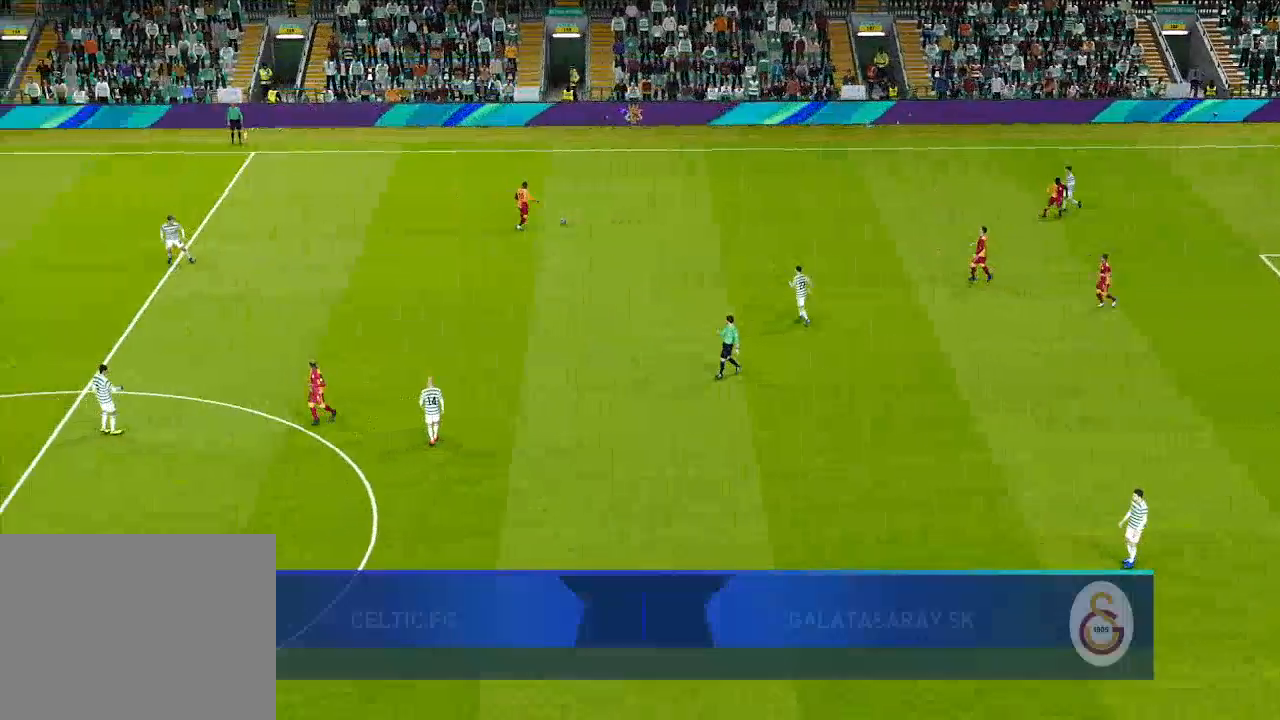
{"buttons": [], "left_stick": "center", "right_stick": "center", "events": [[400, "DPAD_DOWN", "up"], [433, "DPAD_LEFT", "up"]]}
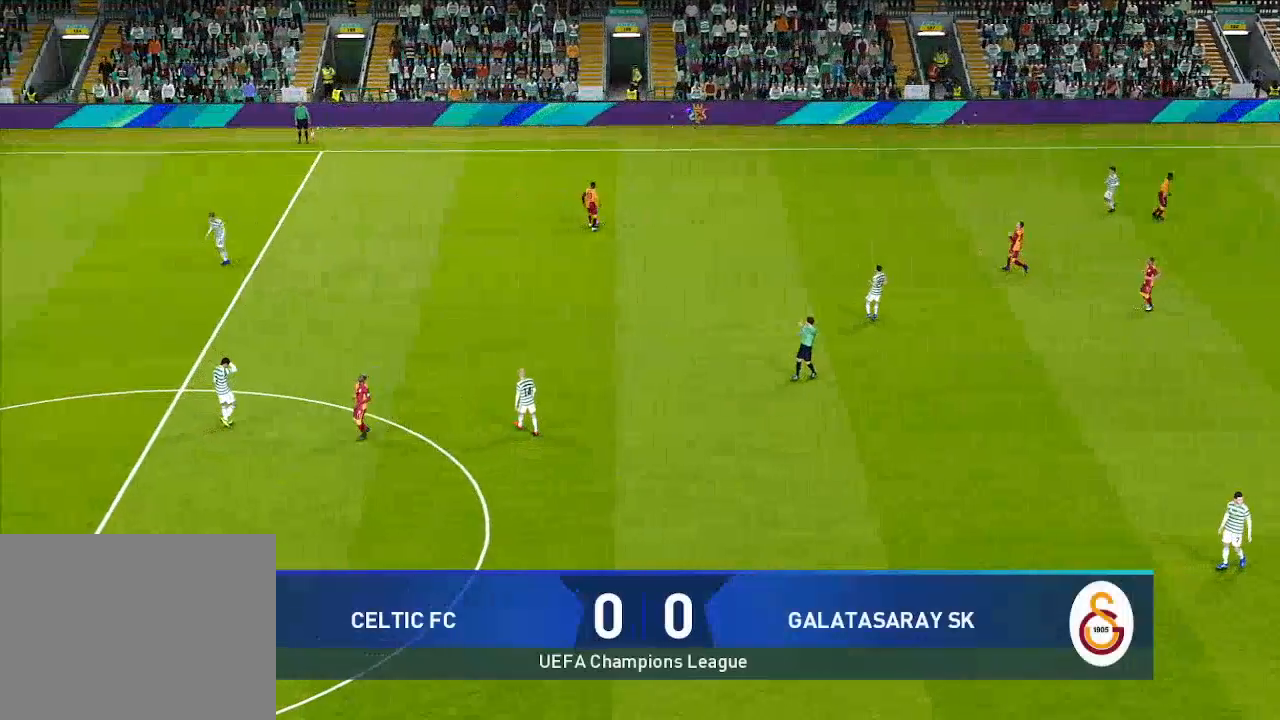
{"buttons": [], "left_stick": "center", "right_stick": "center", "events": []}
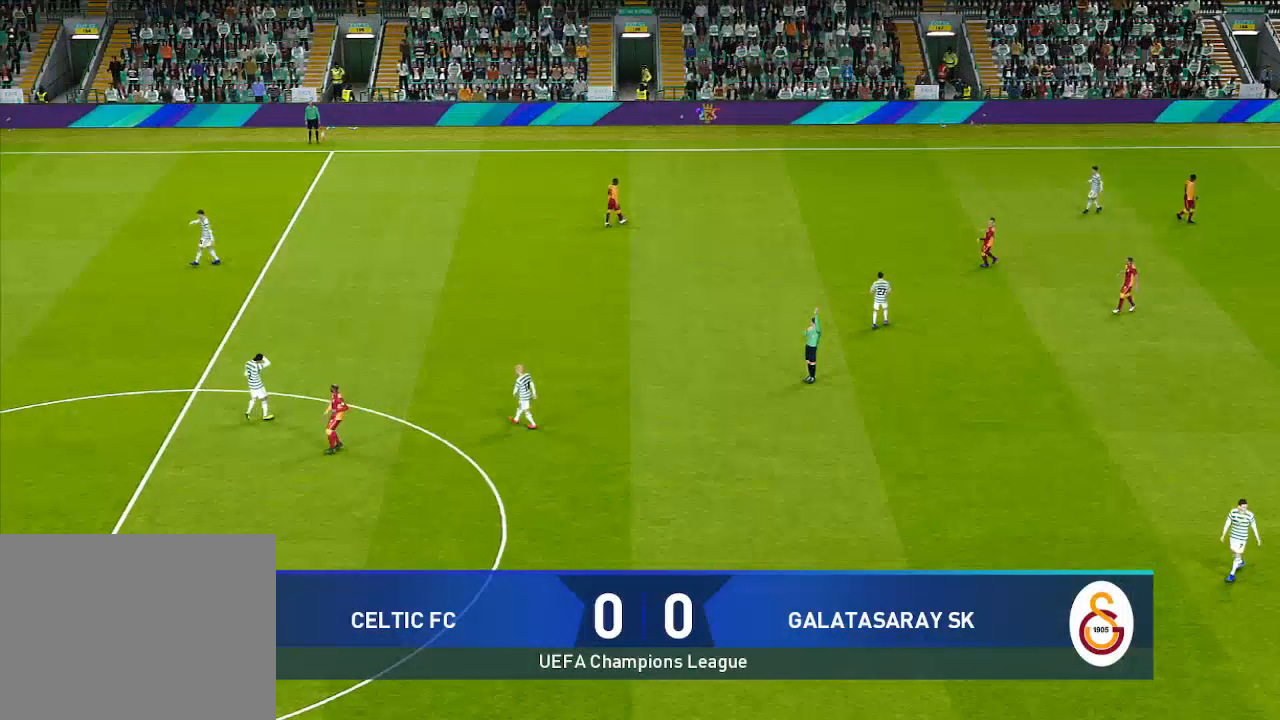
{"buttons": [], "left_stick": "center", "right_stick": "center", "events": []}
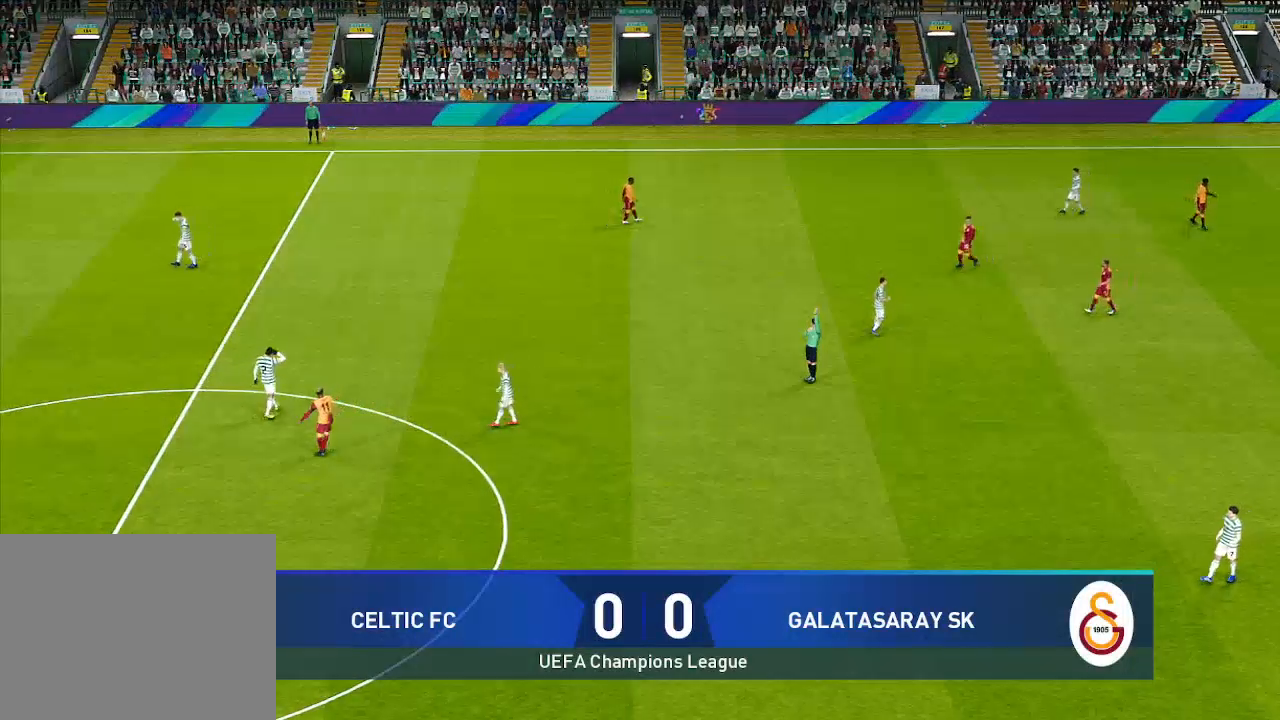
{"buttons": [], "left_stick": "center", "right_stick": "center", "events": []}
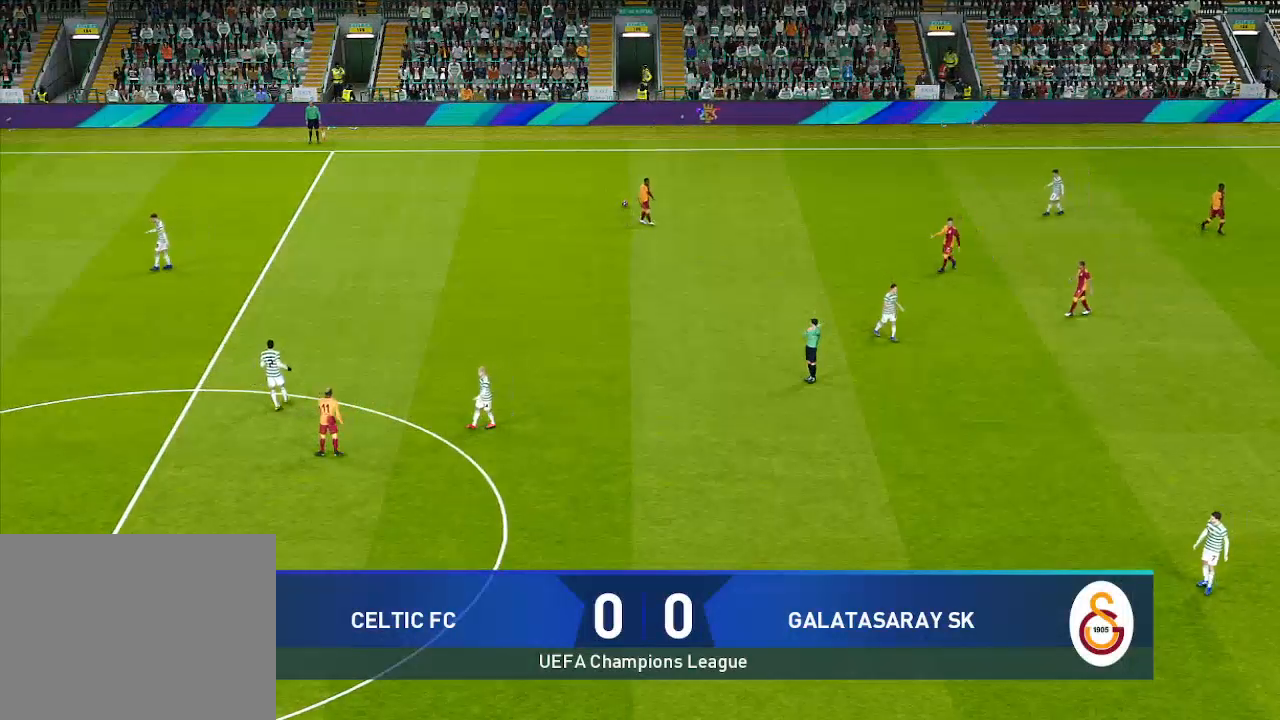
{"buttons": [], "left_stick": "center", "right_stick": "center", "events": []}
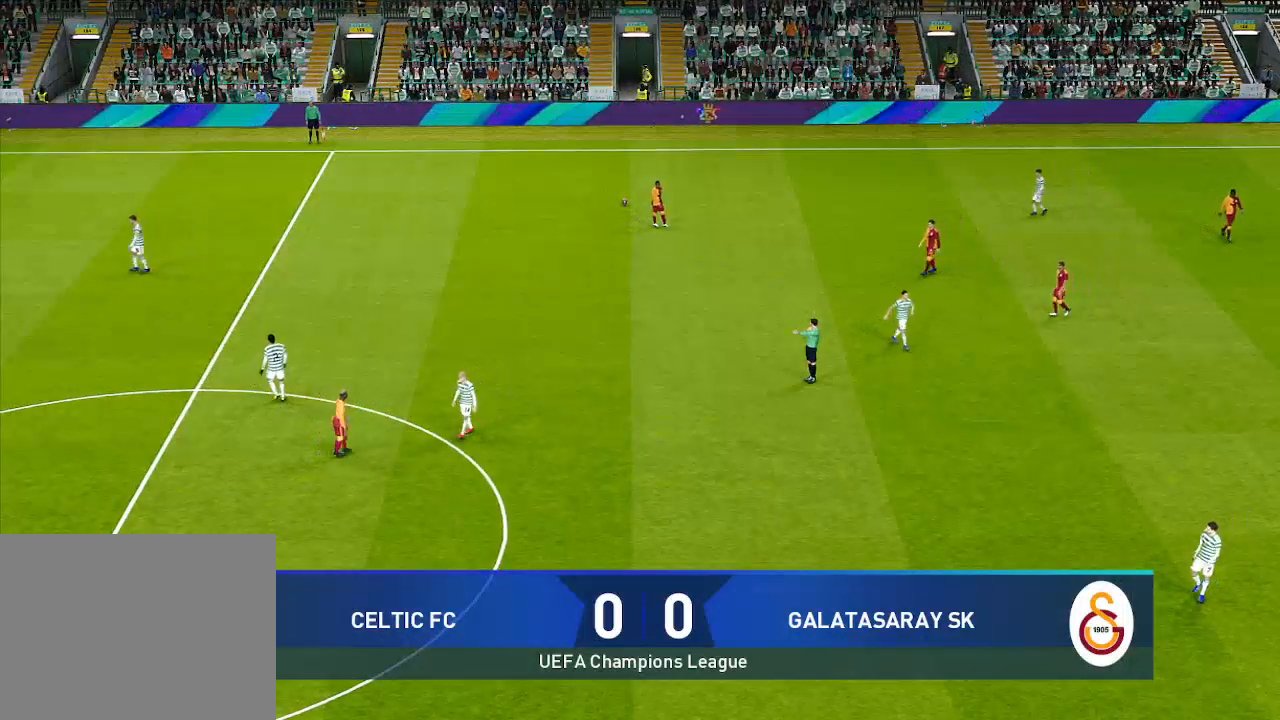
{"buttons": [], "left_stick": "center", "right_stick": "center", "events": []}
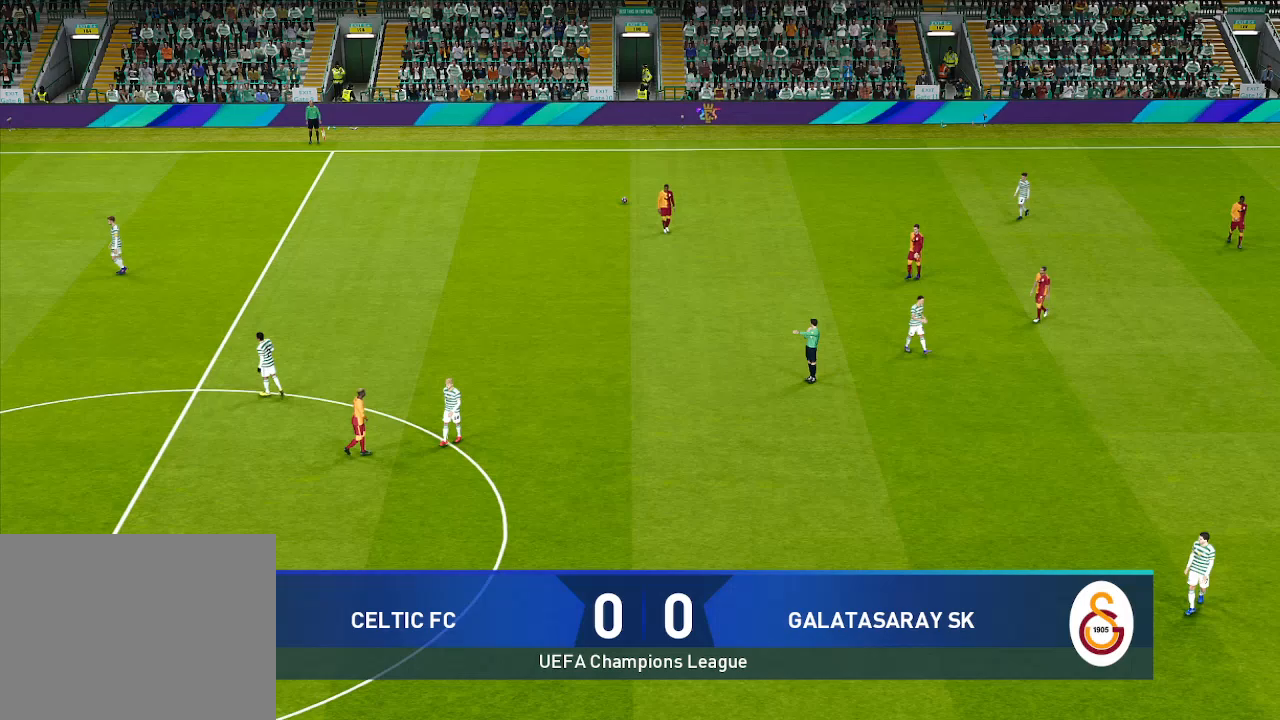
{"buttons": [], "left_stick": "center", "right_stick": "center", "events": []}
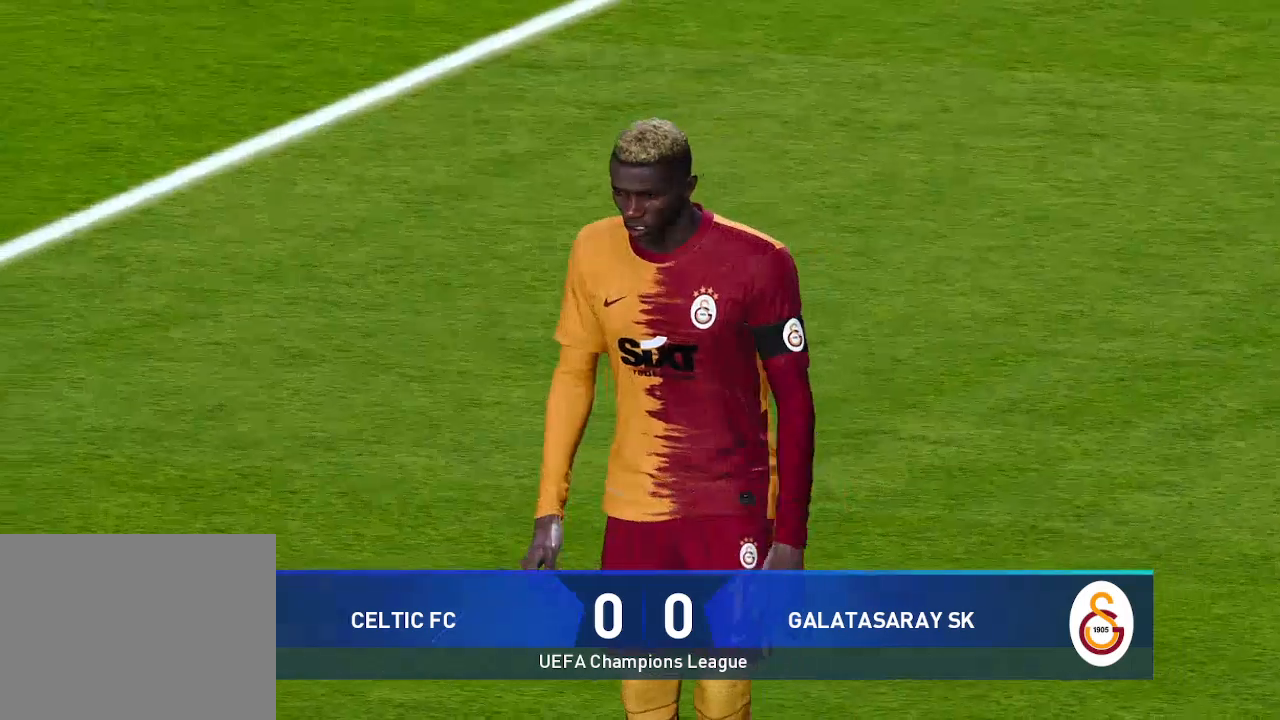
{"buttons": [], "left_stick": "center", "right_stick": "center", "events": []}
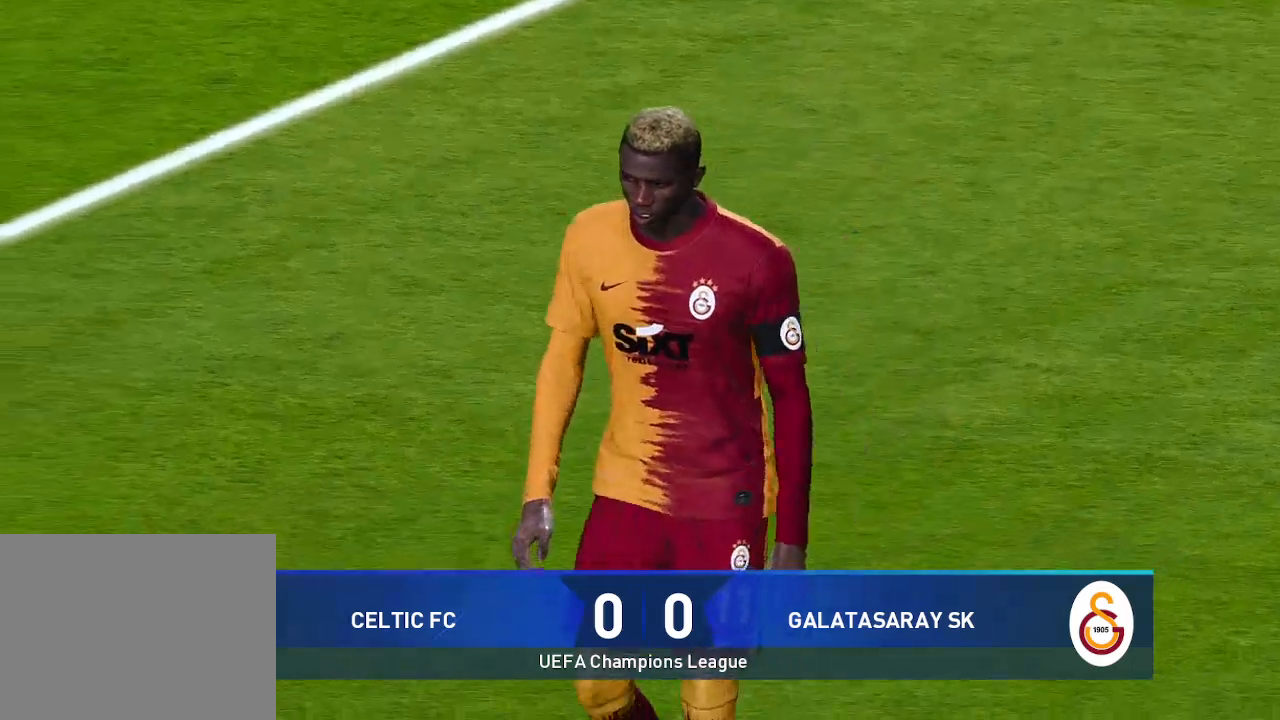
{"buttons": [], "left_stick": "center", "right_stick": "center", "events": []}